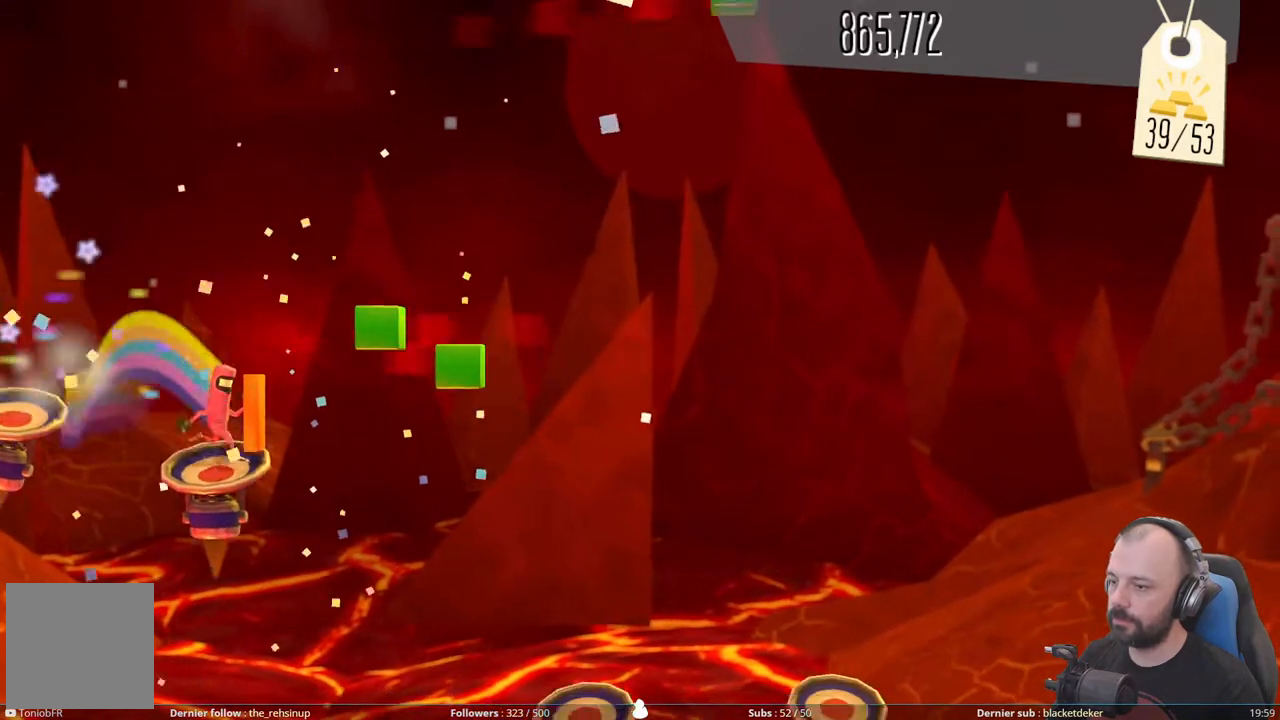
Gameplay with a controller (Xbox layout); each line is a JSON object with the inputs held at the frame after it. "events" lists button and stick changes between this image and that frame as [ms after this image, input, new state], when the widget could be followed in between. Not read: left_stick.
{"buttons": ["DPAD_RIGHT"], "right_stick": "center", "events": []}
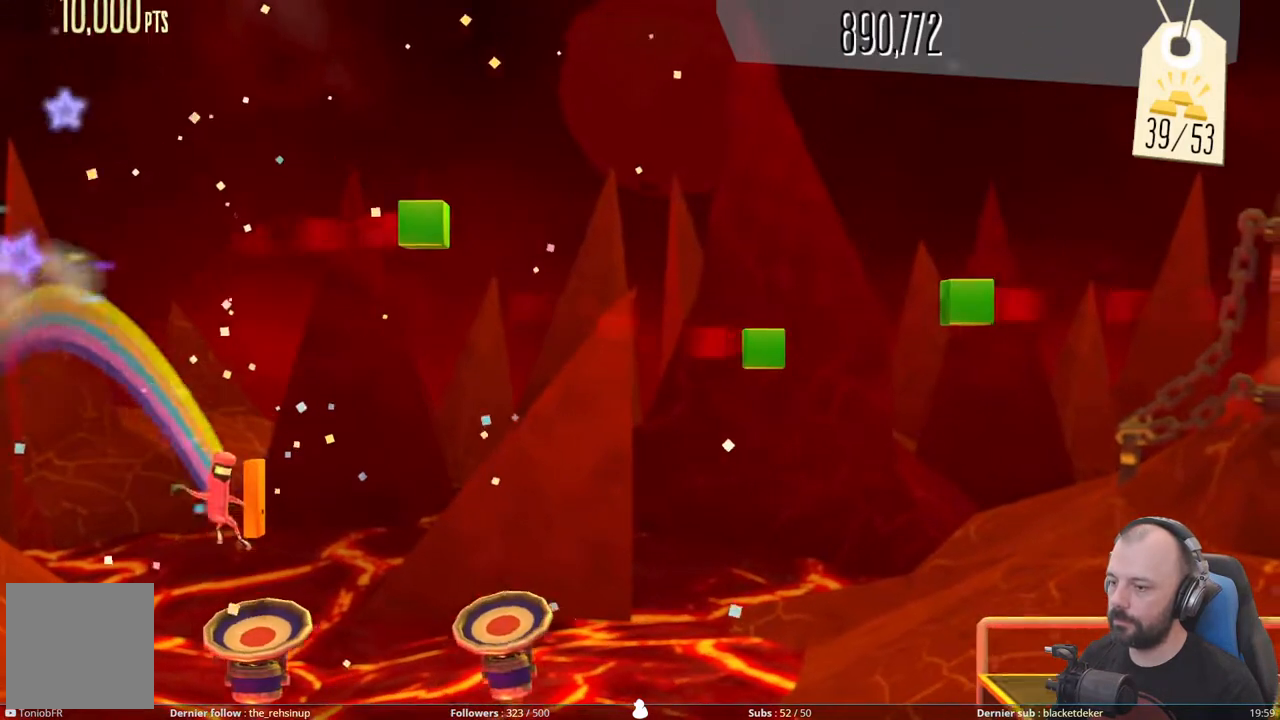
{"buttons": ["DPAD_RIGHT"], "right_stick": "center", "events": []}
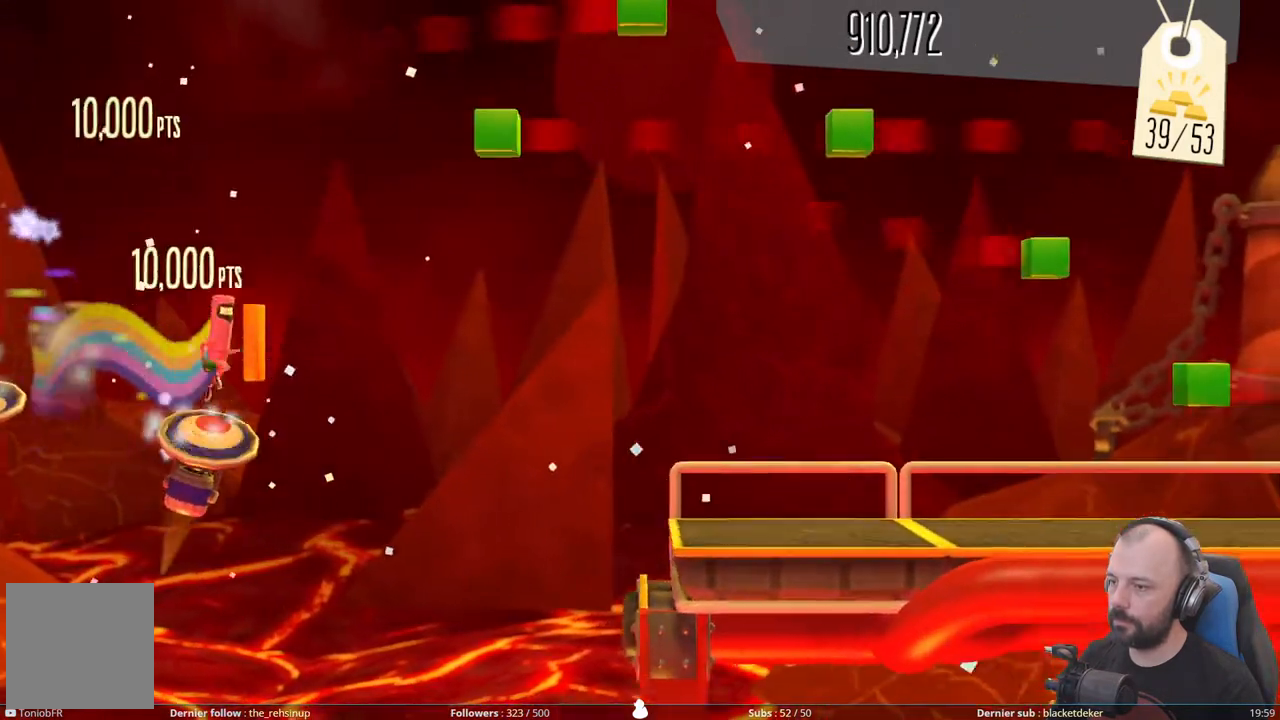
{"buttons": ["DPAD_RIGHT"], "right_stick": "center", "events": []}
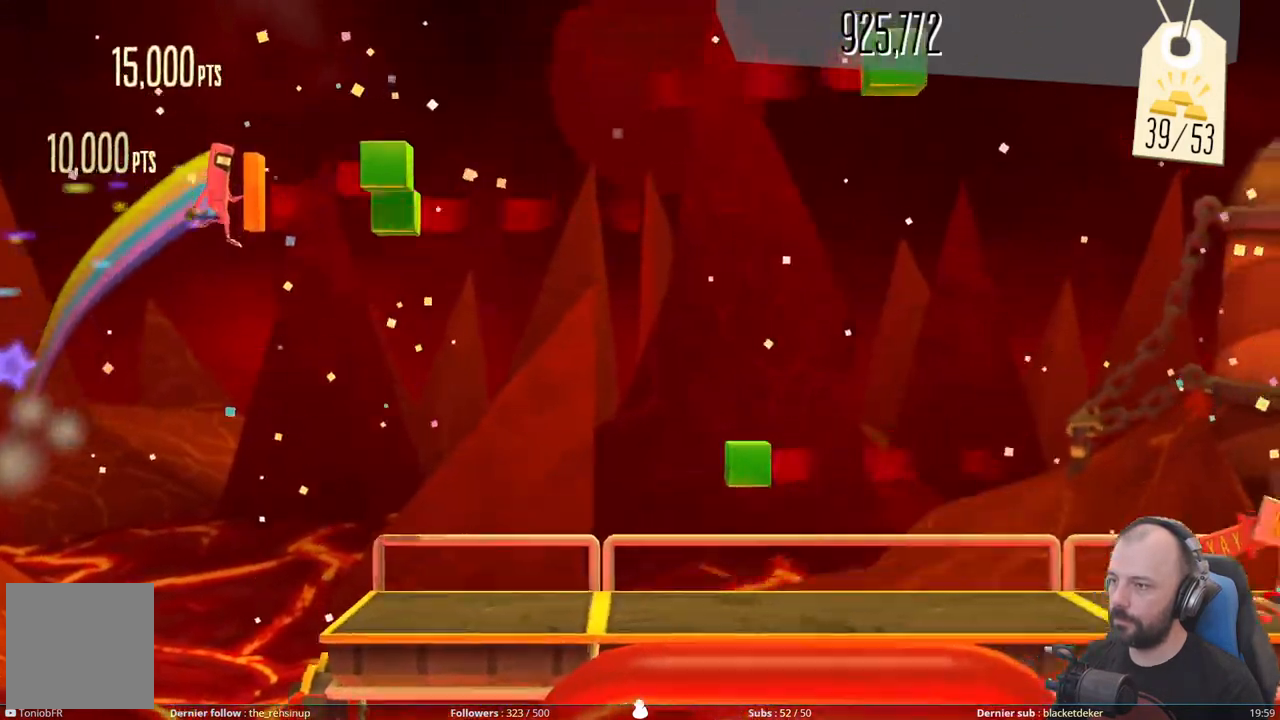
{"buttons": ["DPAD_RIGHT"], "right_stick": "center", "events": []}
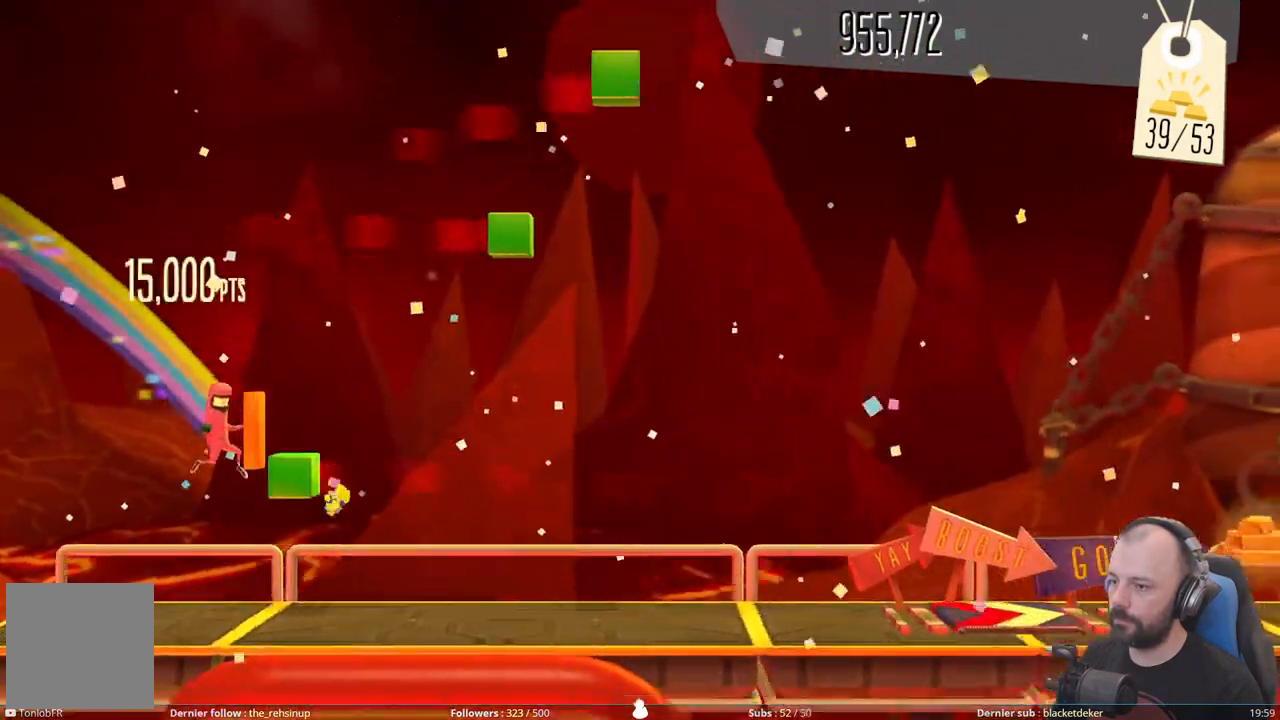
{"buttons": [], "right_stick": "center", "events": [[500, "DPAD_RIGHT", "up"]]}
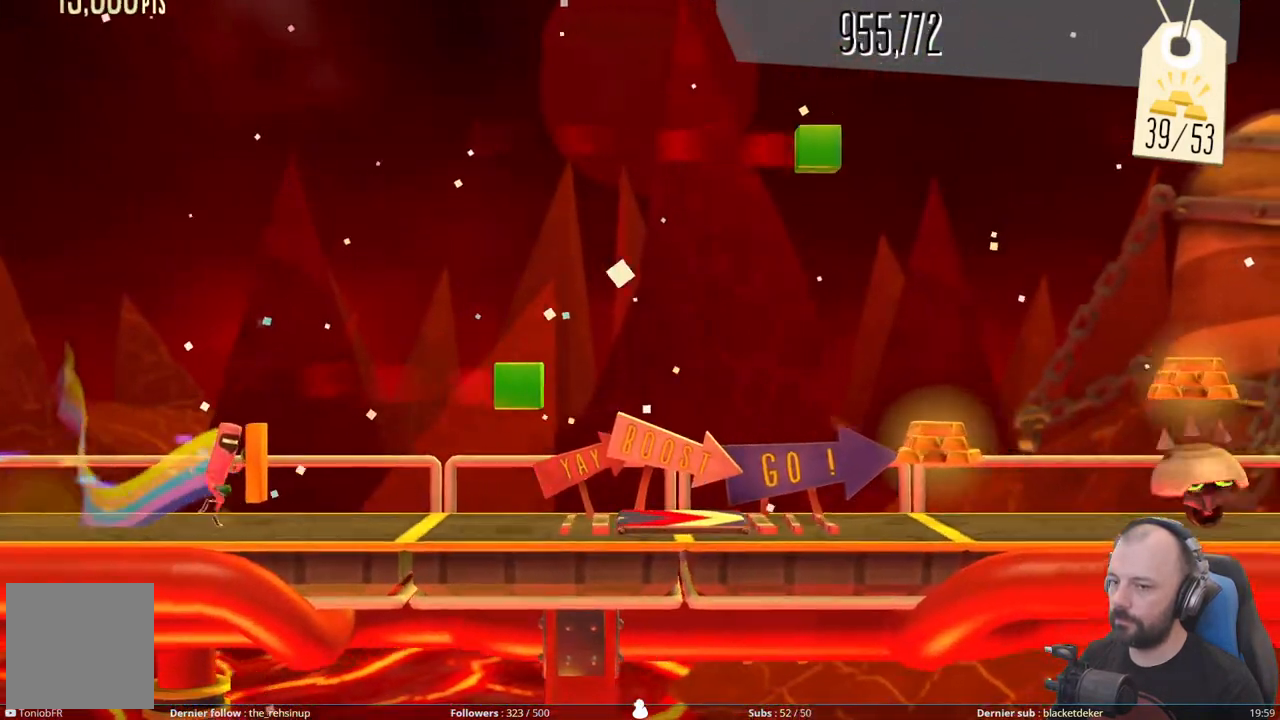
{"buttons": [], "right_stick": "center", "events": []}
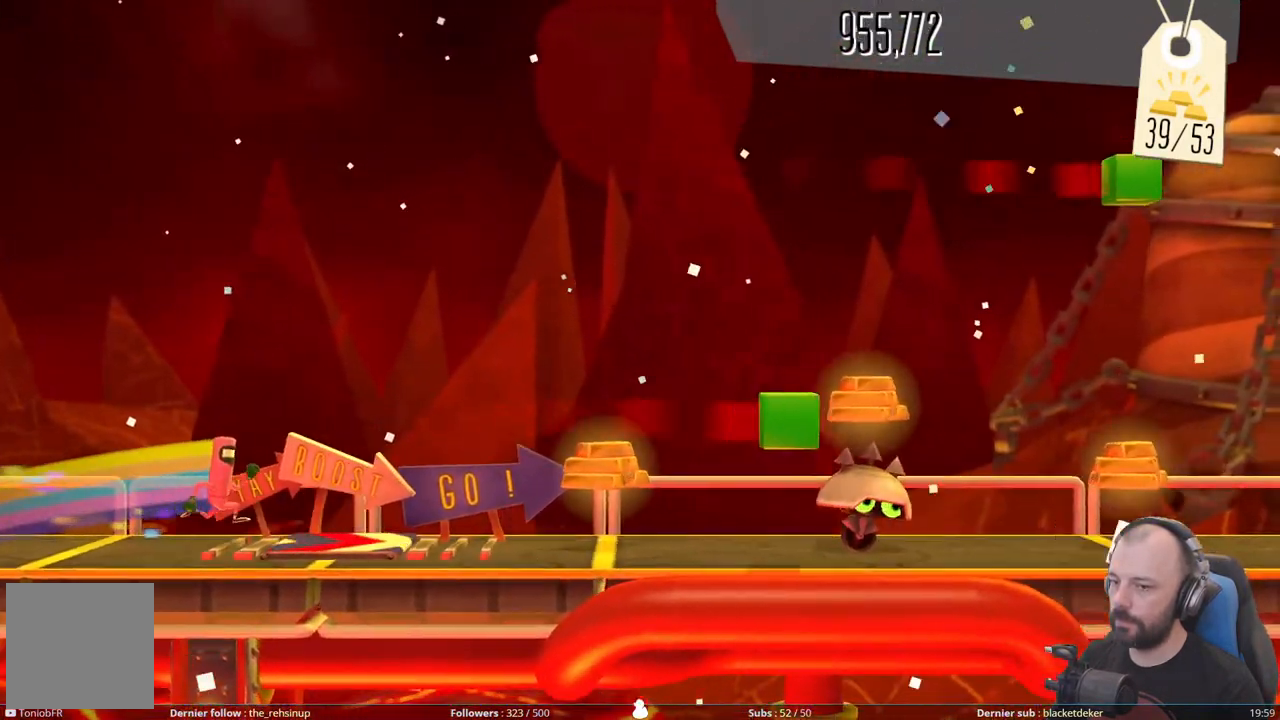
{"buttons": ["A"], "right_stick": "center", "events": [[400, "A", "down"]]}
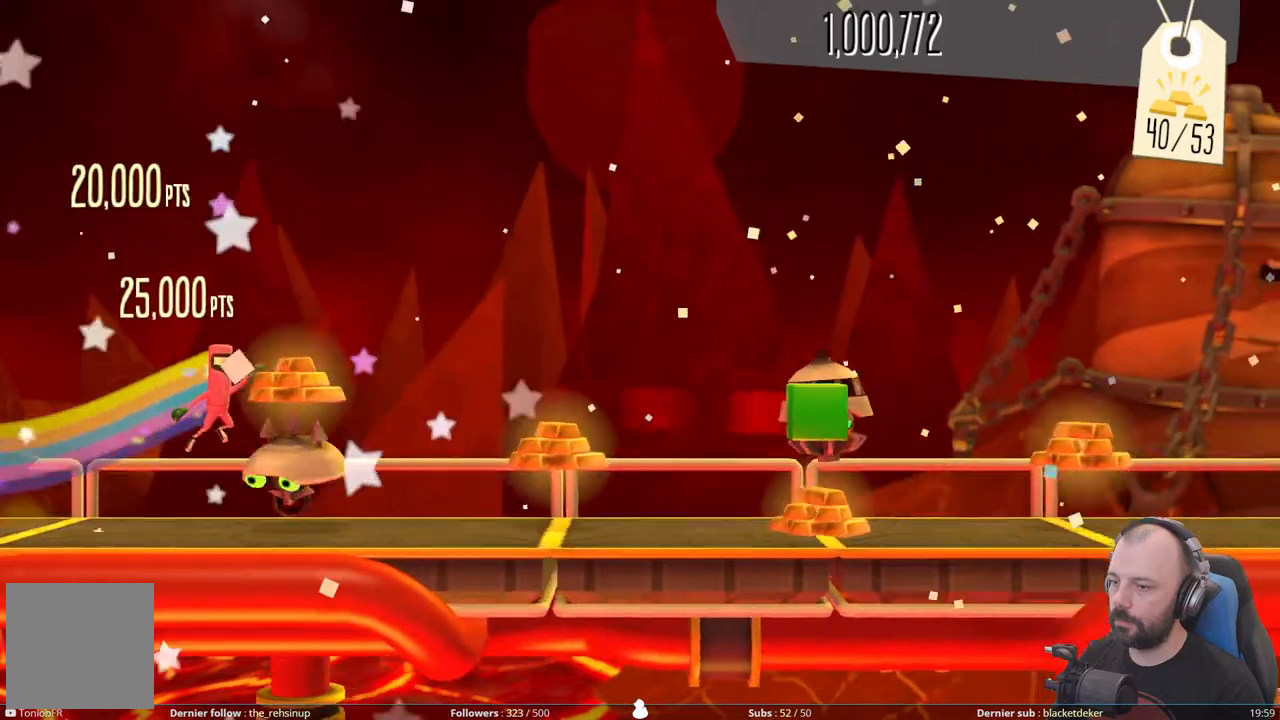
{"buttons": ["DPAD_DOWN"], "right_stick": "center", "events": [[160, "A", "up"], [320, "DPAD_DOWN", "down"]]}
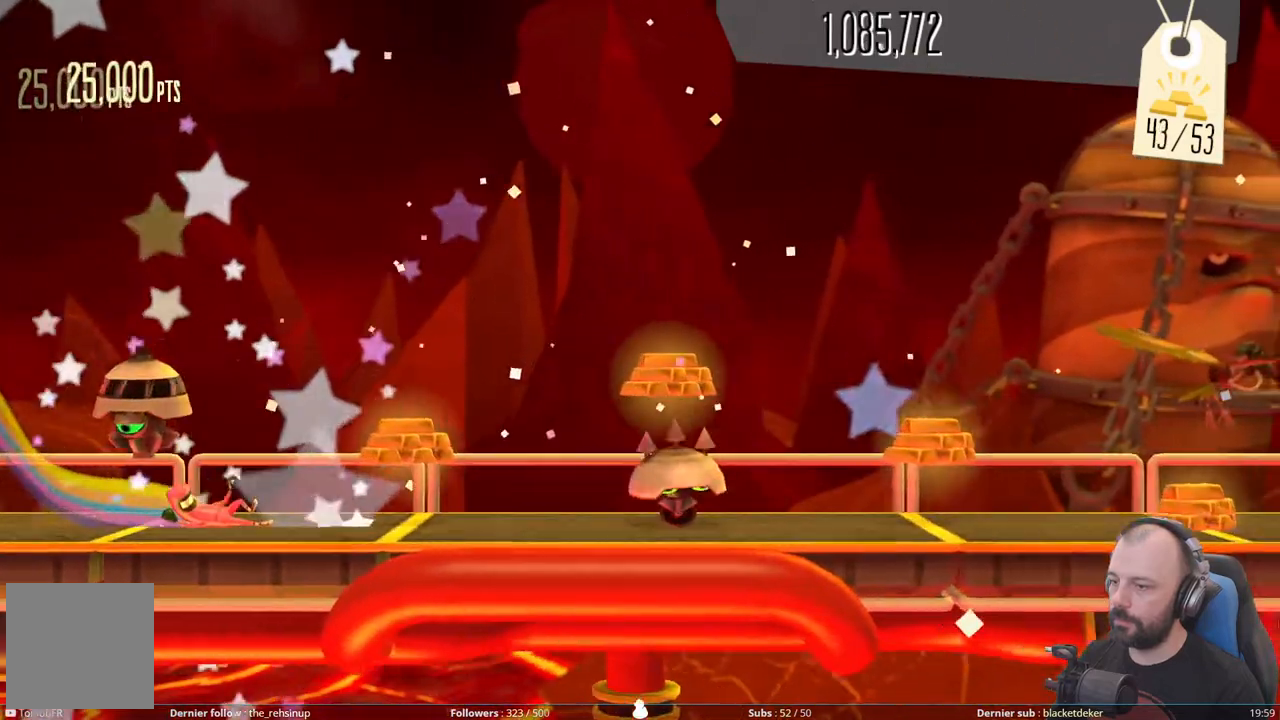
{"buttons": ["A"], "right_stick": "center", "events": [[100, "A", "down"], [100, "DPAD_DOWN", "up"]]}
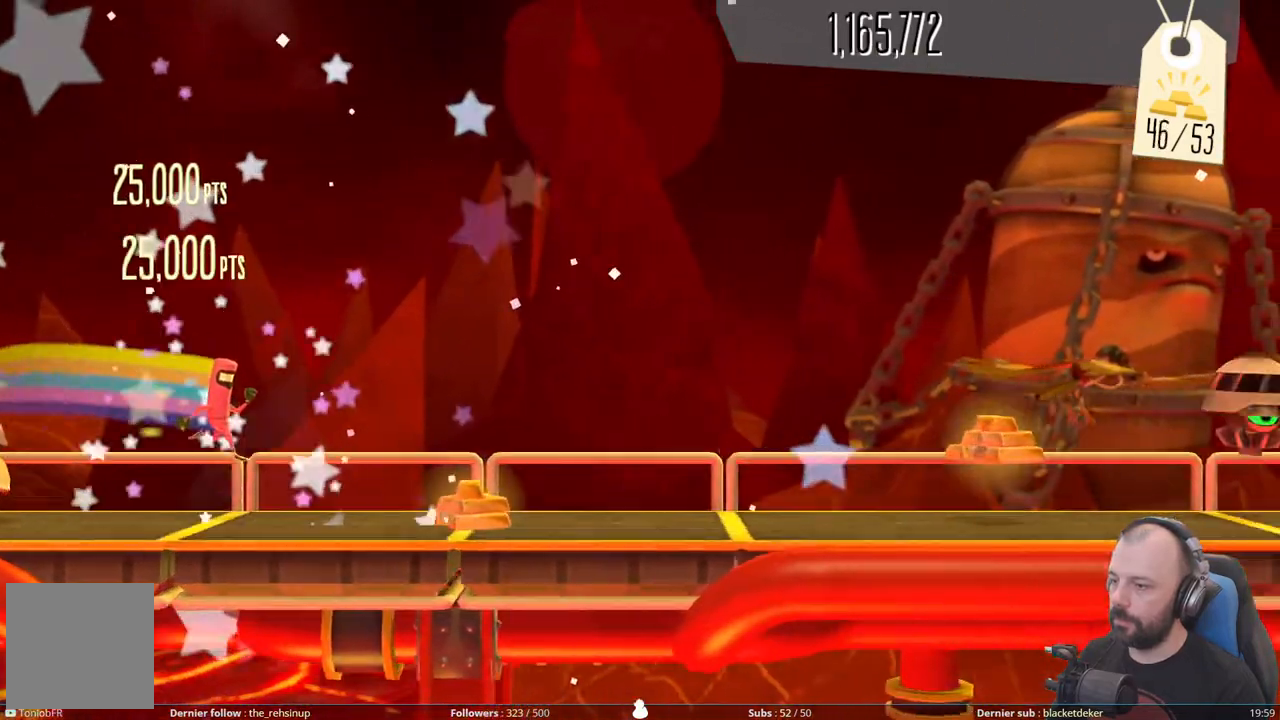
{"buttons": [], "right_stick": "center", "events": [[20, "A", "up"]]}
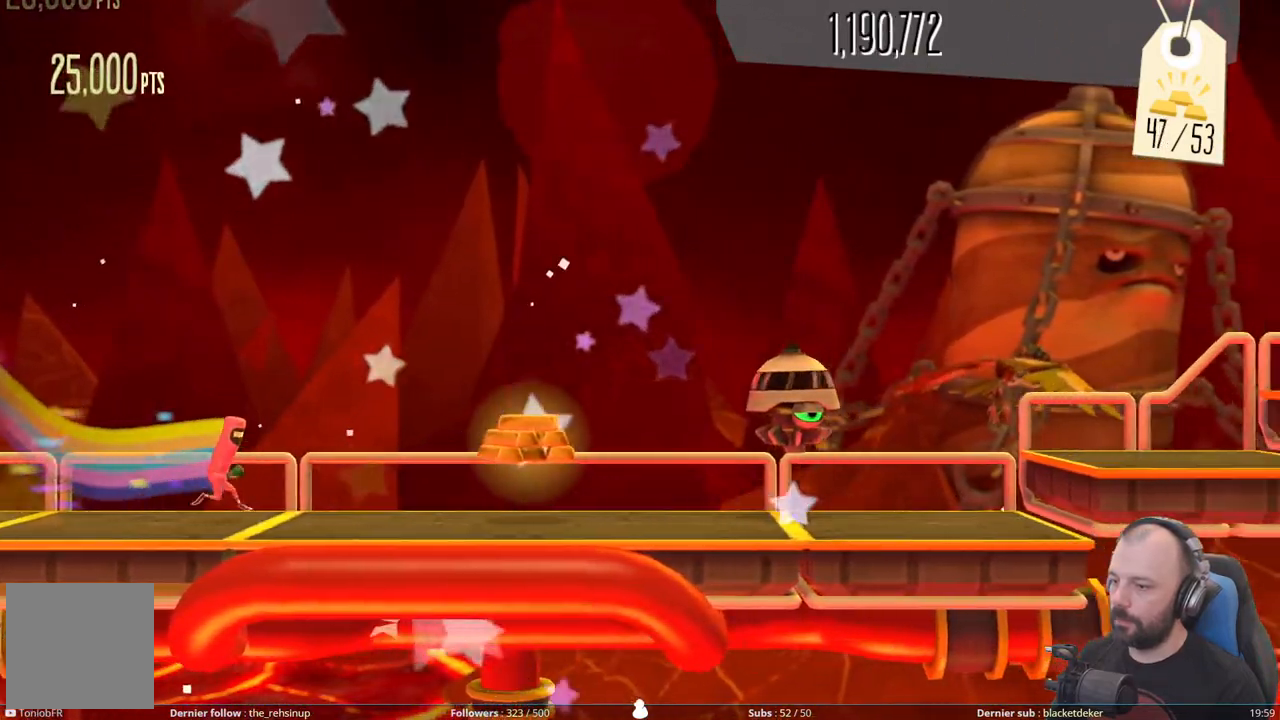
{"buttons": [], "right_stick": "center", "events": []}
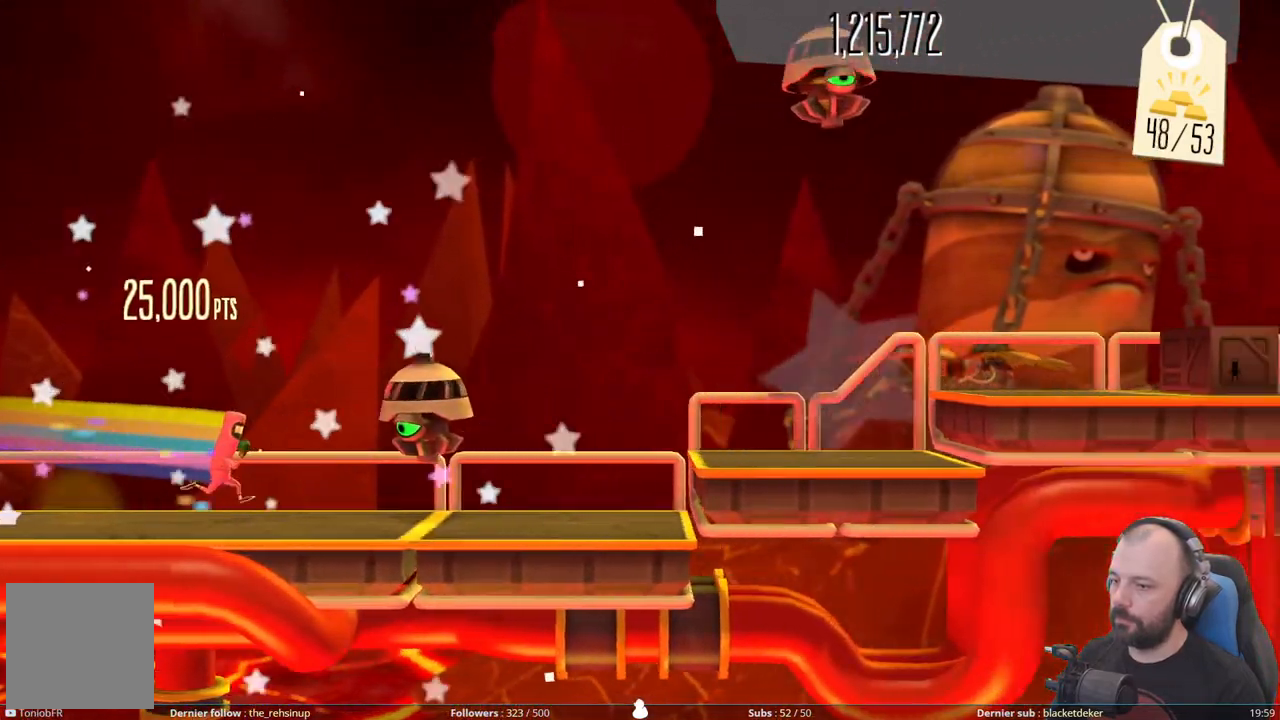
{"buttons": ["A", "DPAD_DOWN"], "right_stick": "center", "events": [[40, "DPAD_DOWN", "down"], [440, "A", "down"]]}
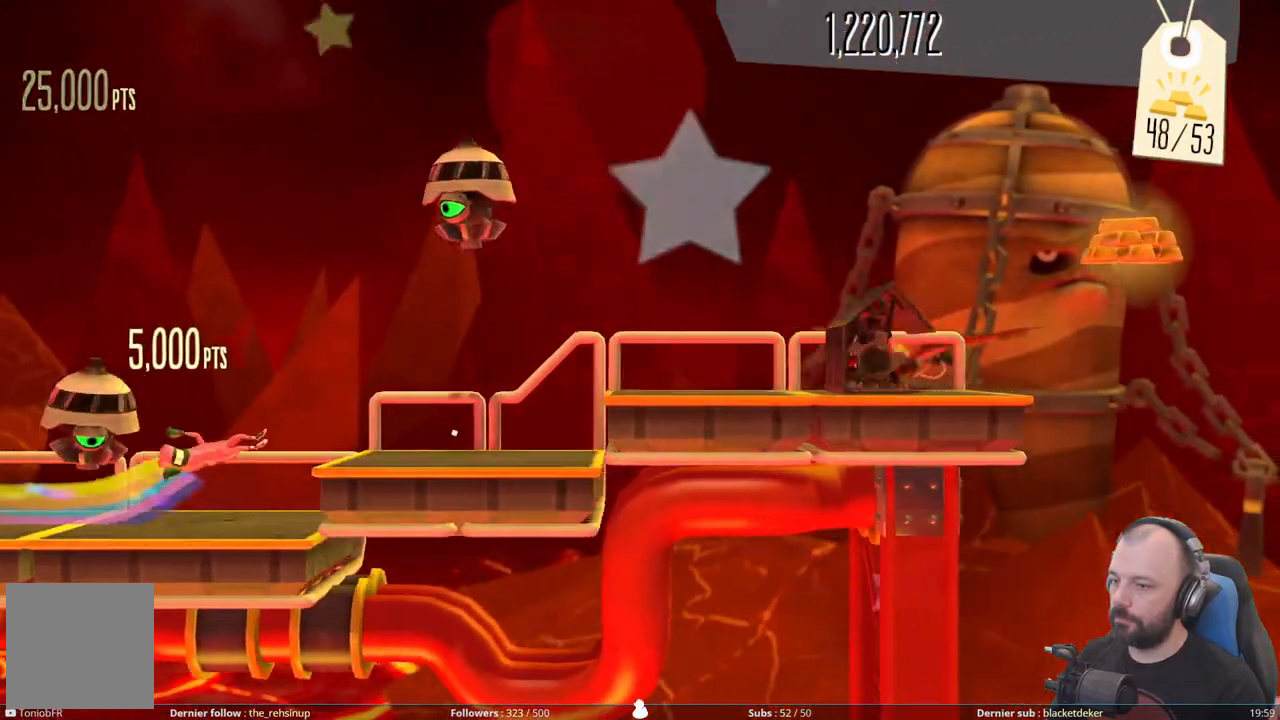
{"buttons": ["A", "DPAD_DOWN"], "right_stick": "center", "events": [[260, "A", "up"], [360, "A", "down"]]}
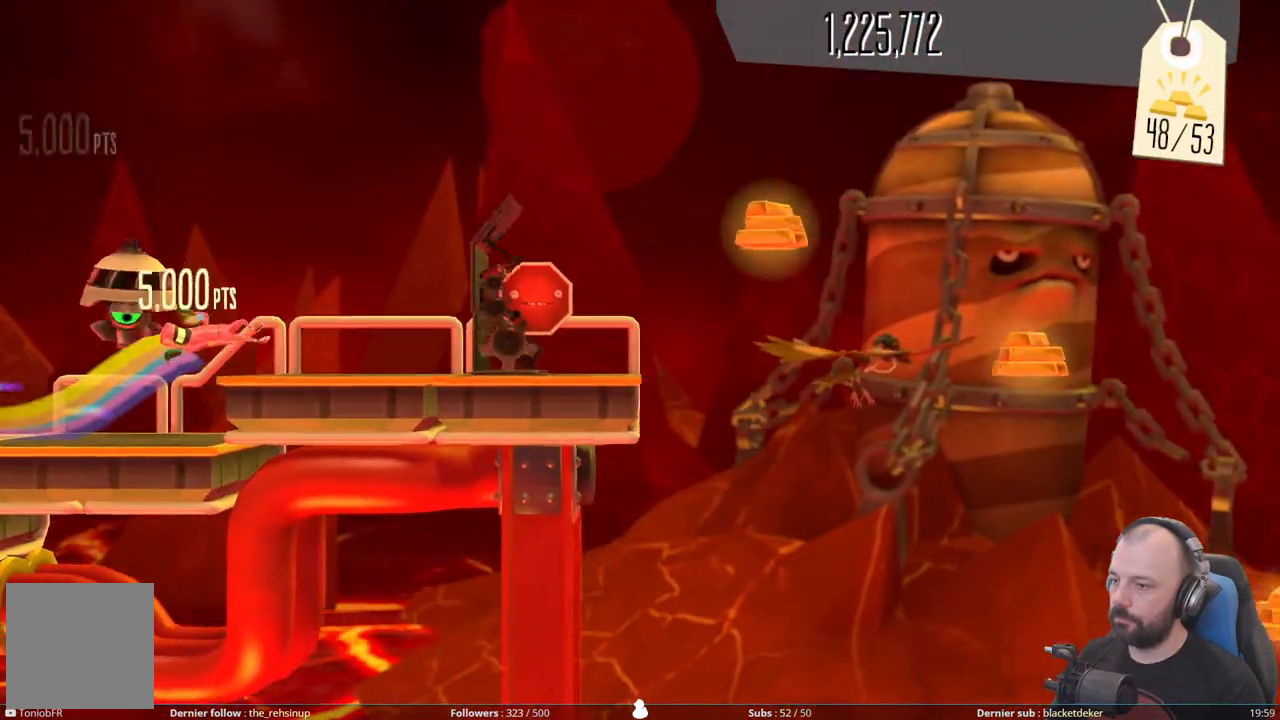
{"buttons": [], "right_stick": "center", "events": [[100, "A", "up"], [160, "DPAD_DOWN", "up"], [180, "X", "down"], [420, "X", "up"]]}
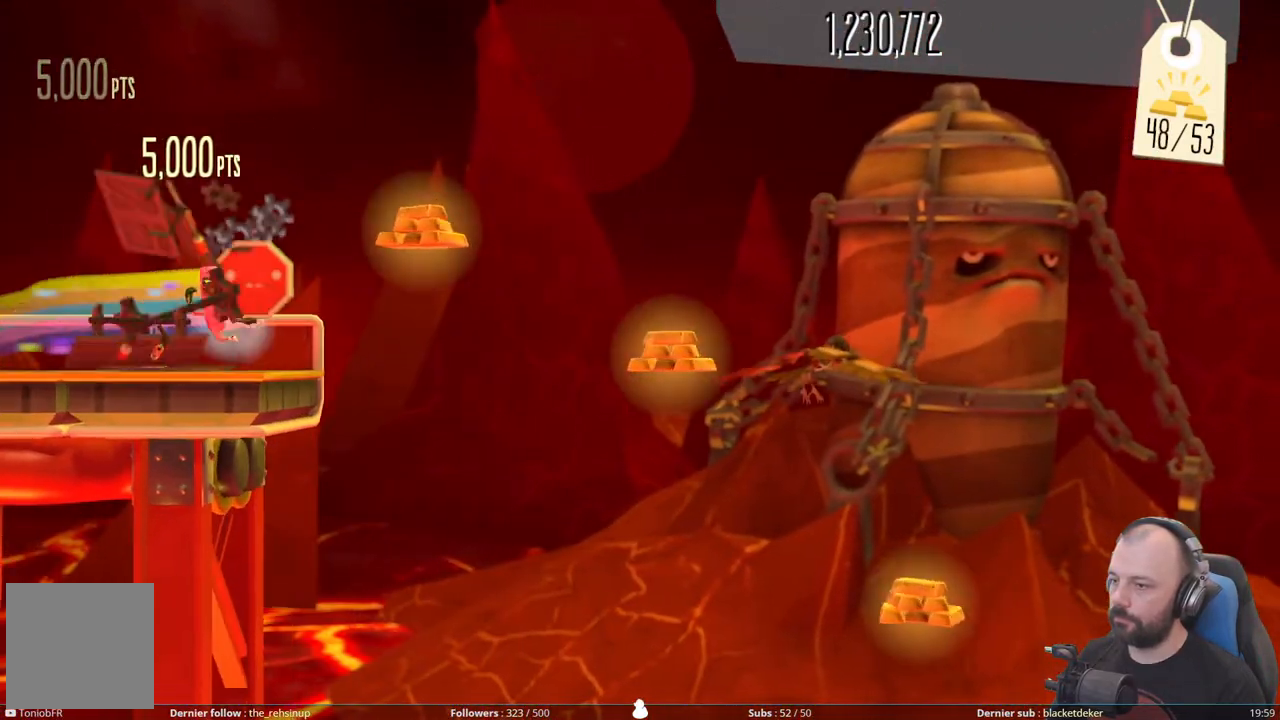
{"buttons": ["A"], "right_stick": "center", "events": [[40, "A", "down"]]}
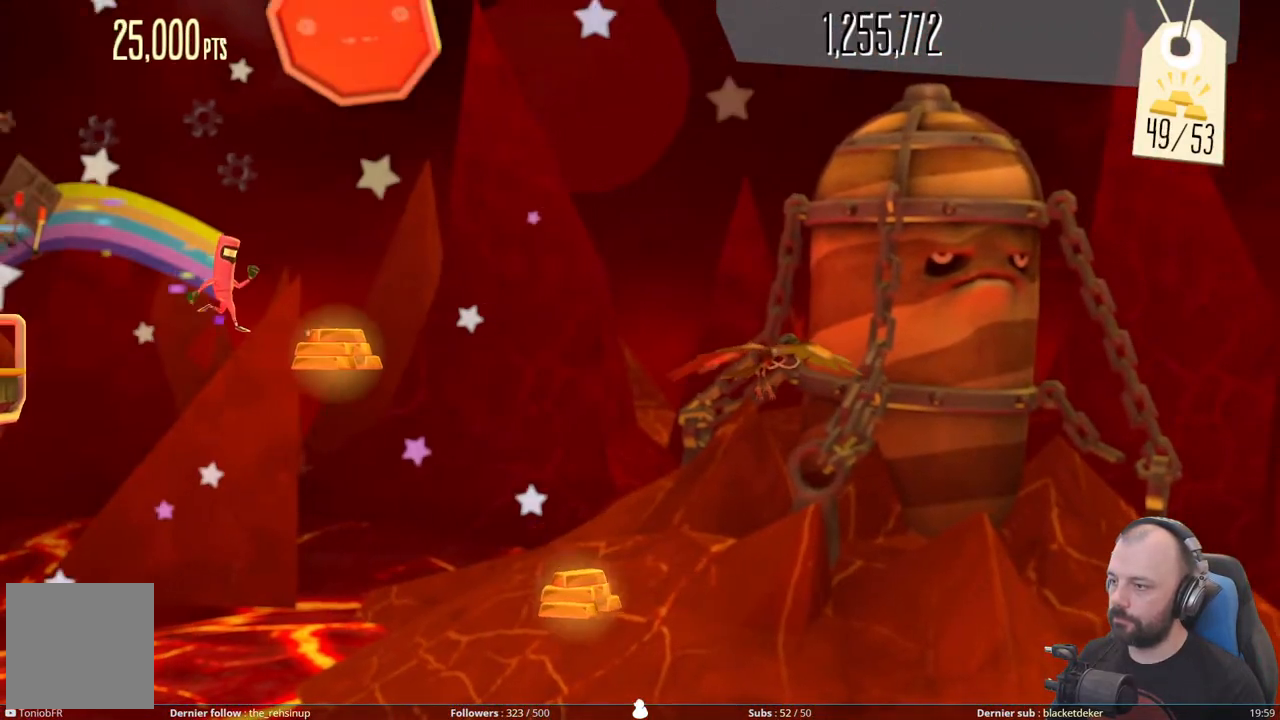
{"buttons": ["A"], "right_stick": "center", "events": []}
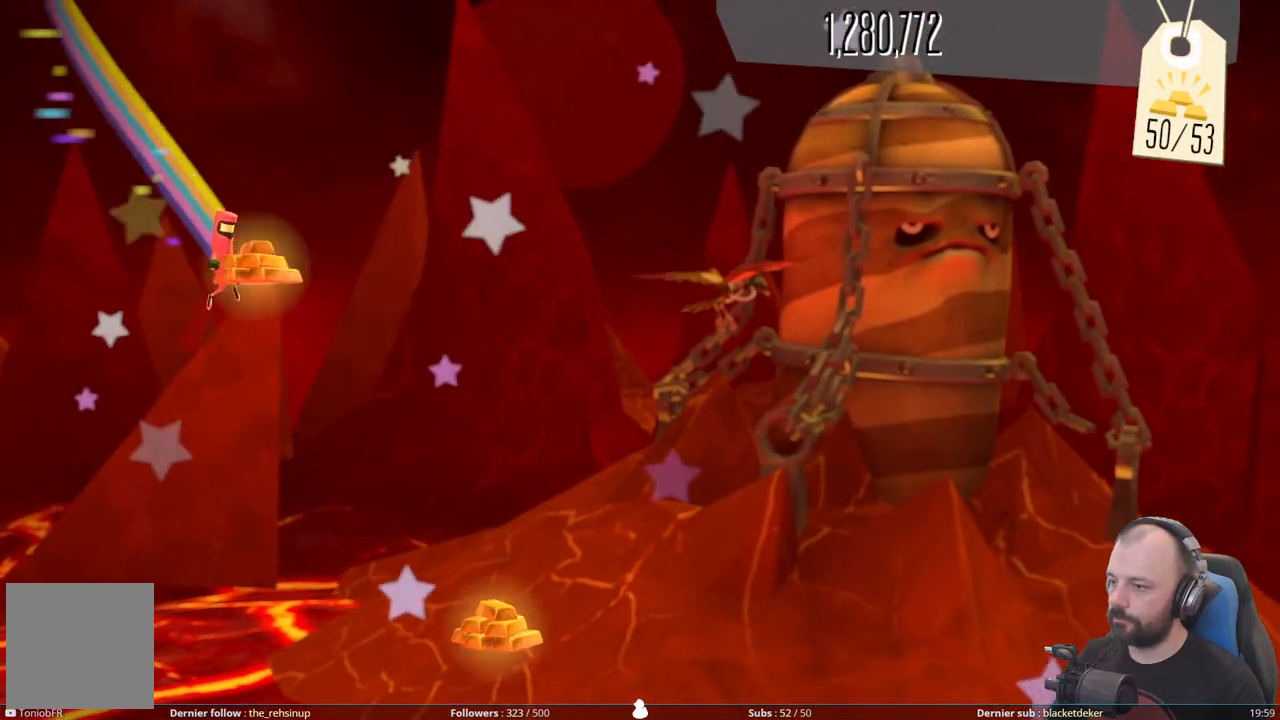
{"buttons": ["A"], "right_stick": "center", "events": []}
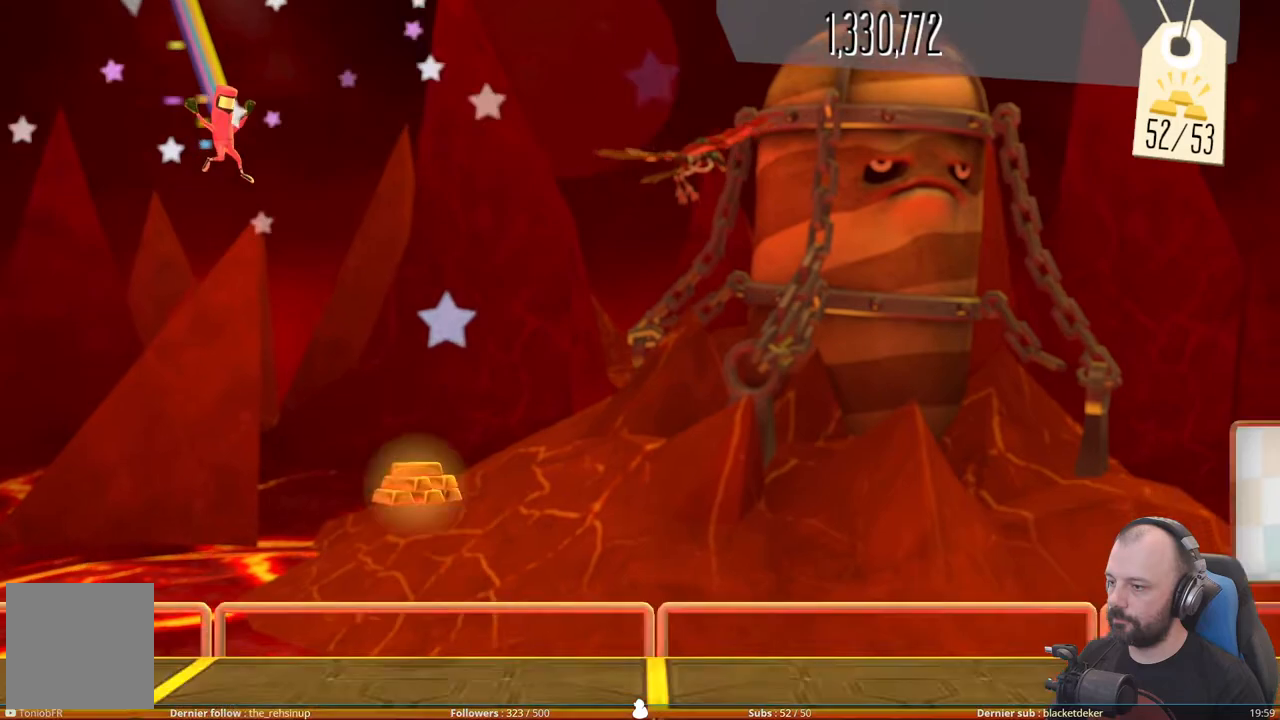
{"buttons": [], "right_stick": "center", "events": [[460, "A", "up"]]}
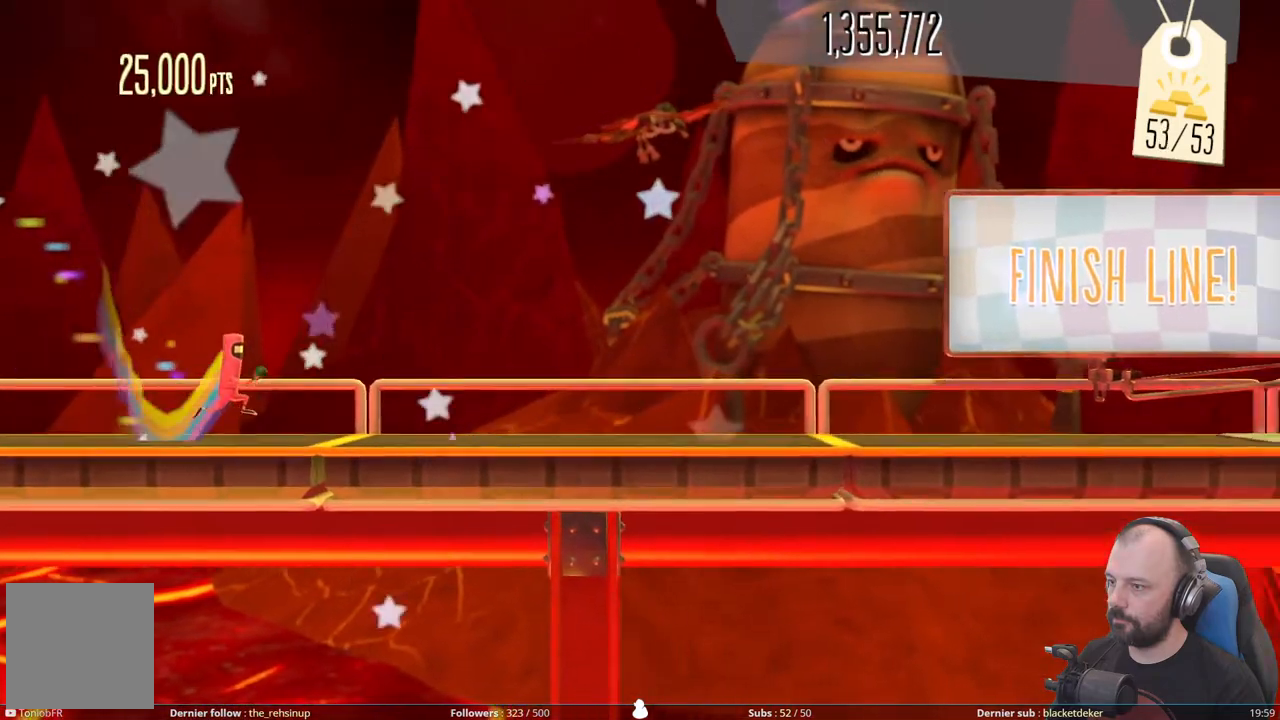
{"buttons": ["R1"], "right_stick": "center", "events": [[260, "R1", "down"], [440, "R1", "up"], [480, "R1", "down"]]}
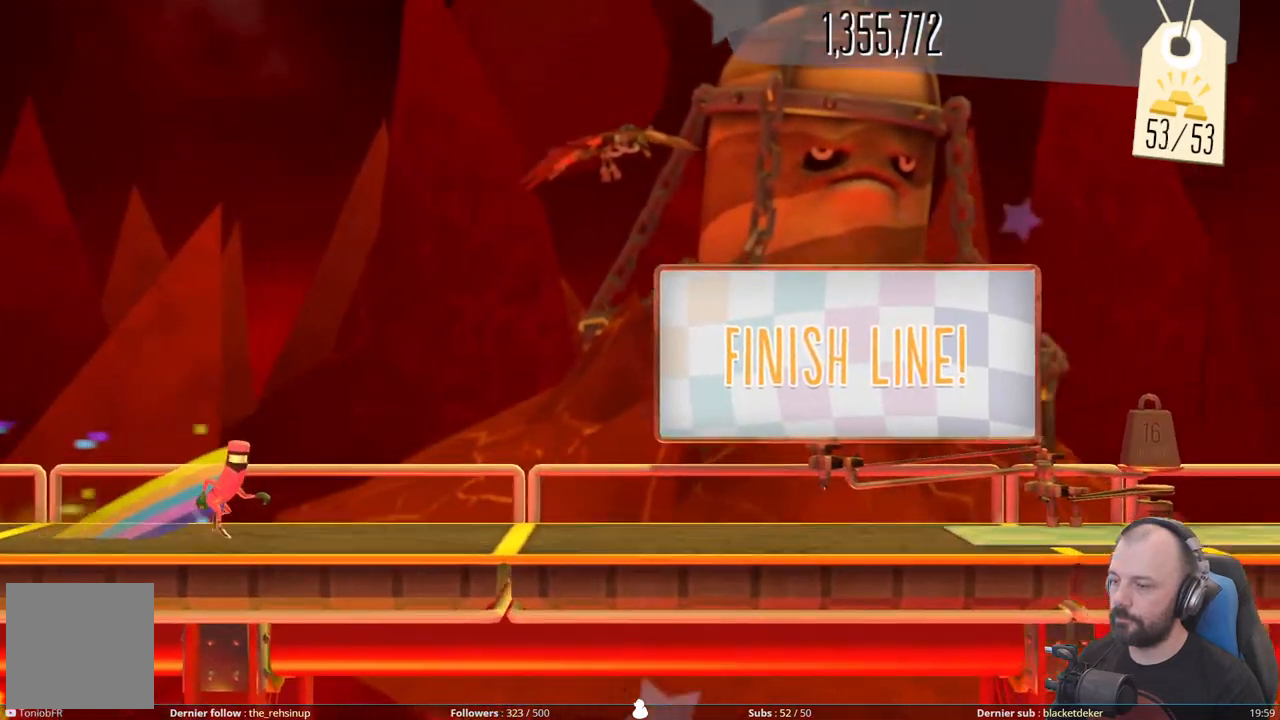
{"buttons": ["R1"], "right_stick": "center", "events": [[140, "R1", "up"], [220, "R1", "down"]]}
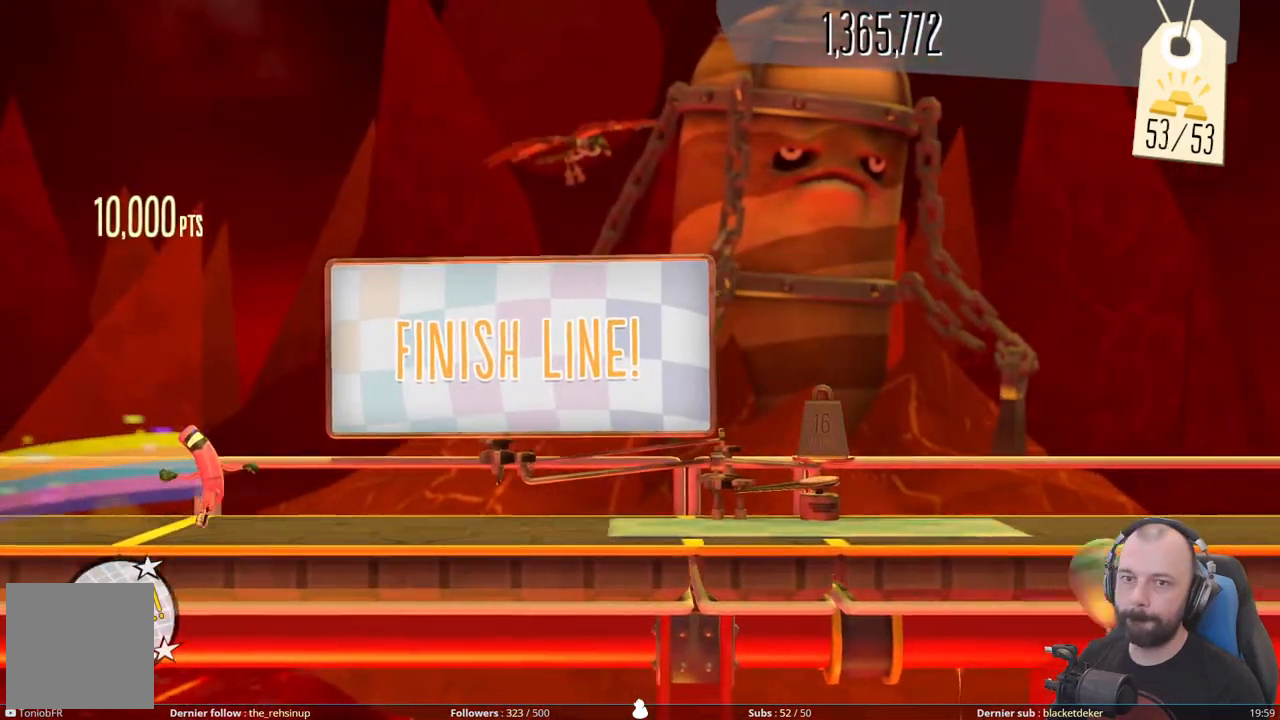
{"buttons": ["R1"], "right_stick": "center", "events": [[40, "R1", "up"], [80, "R1", "down"], [240, "R1", "up"], [280, "R1", "down"], [440, "R1", "up"], [460, "R1", "down"]]}
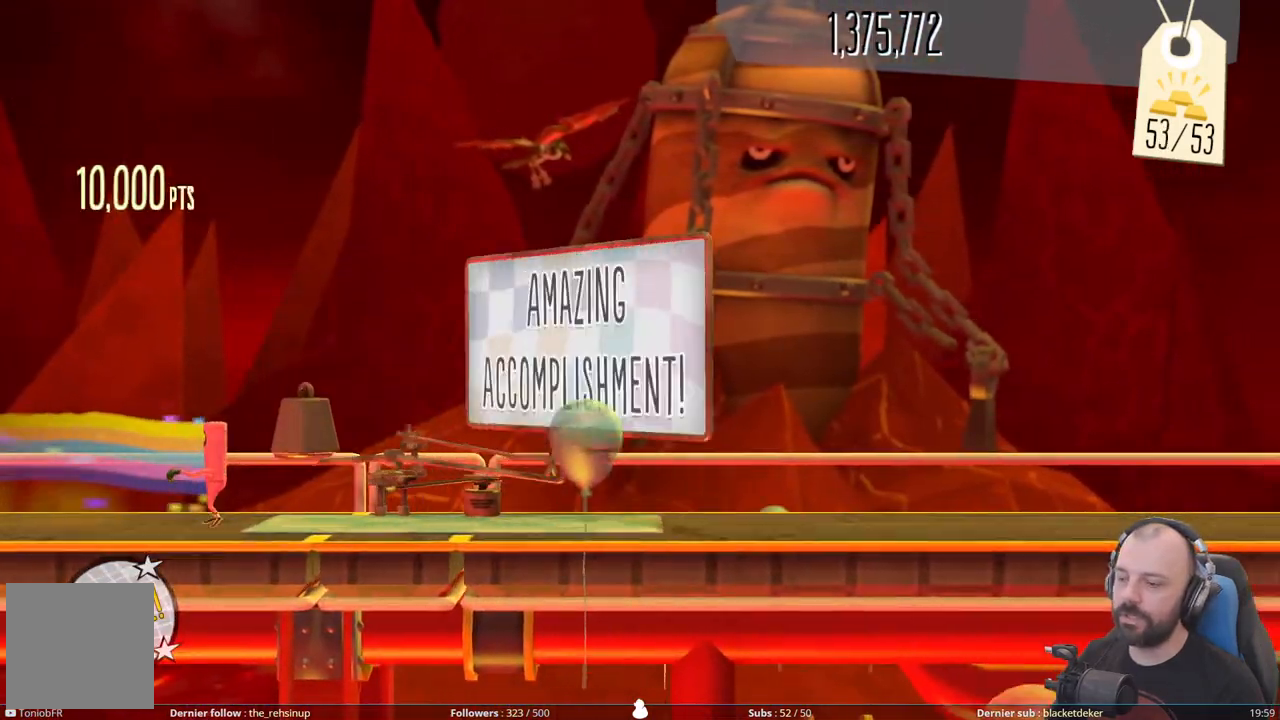
{"buttons": [], "right_stick": "center", "events": [[120, "R1", "up"], [160, "R1", "down"], [300, "R1", "up"], [320, "R1", "down"], [500, "R1", "up"]]}
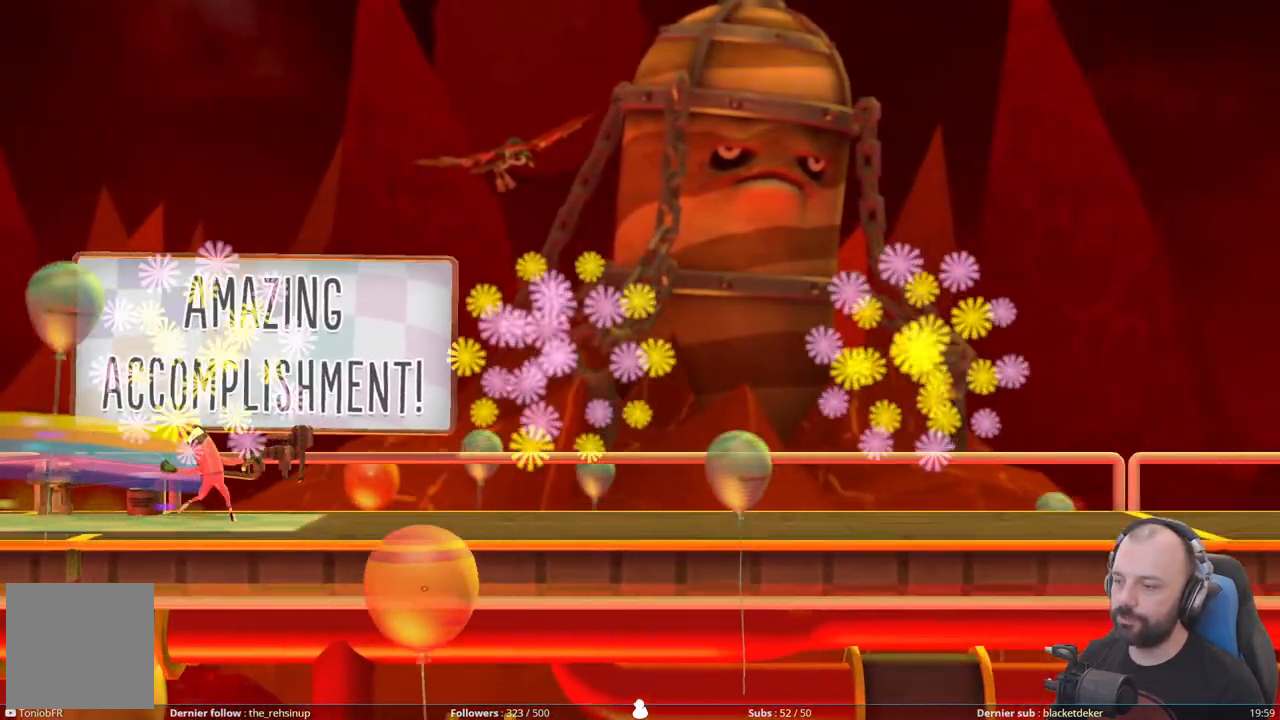
{"buttons": [], "right_stick": "center", "events": [[60, "R1", "down"], [220, "R1", "up"], [260, "R1", "down"], [440, "R1", "up"]]}
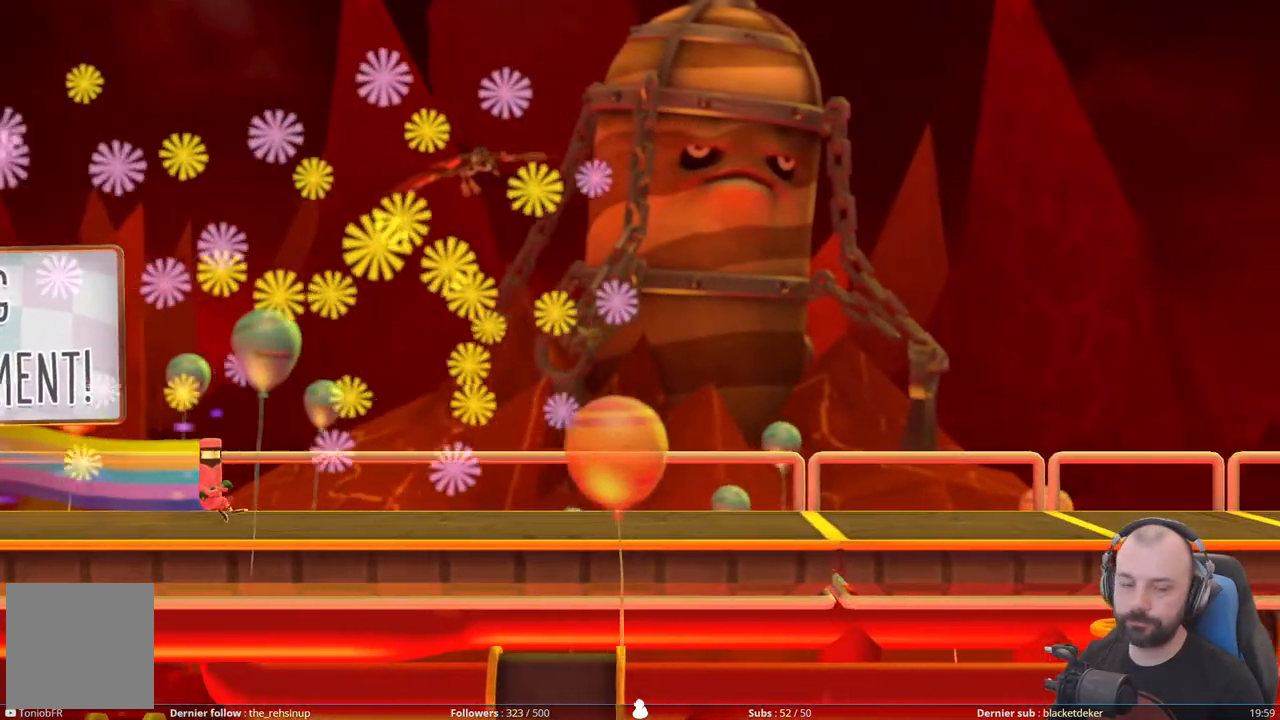
{"buttons": ["R1"], "right_stick": "center", "events": [[20, "R1", "down"], [200, "R1", "up"], [240, "R1", "down"], [420, "R1", "up"], [460, "R1", "down"]]}
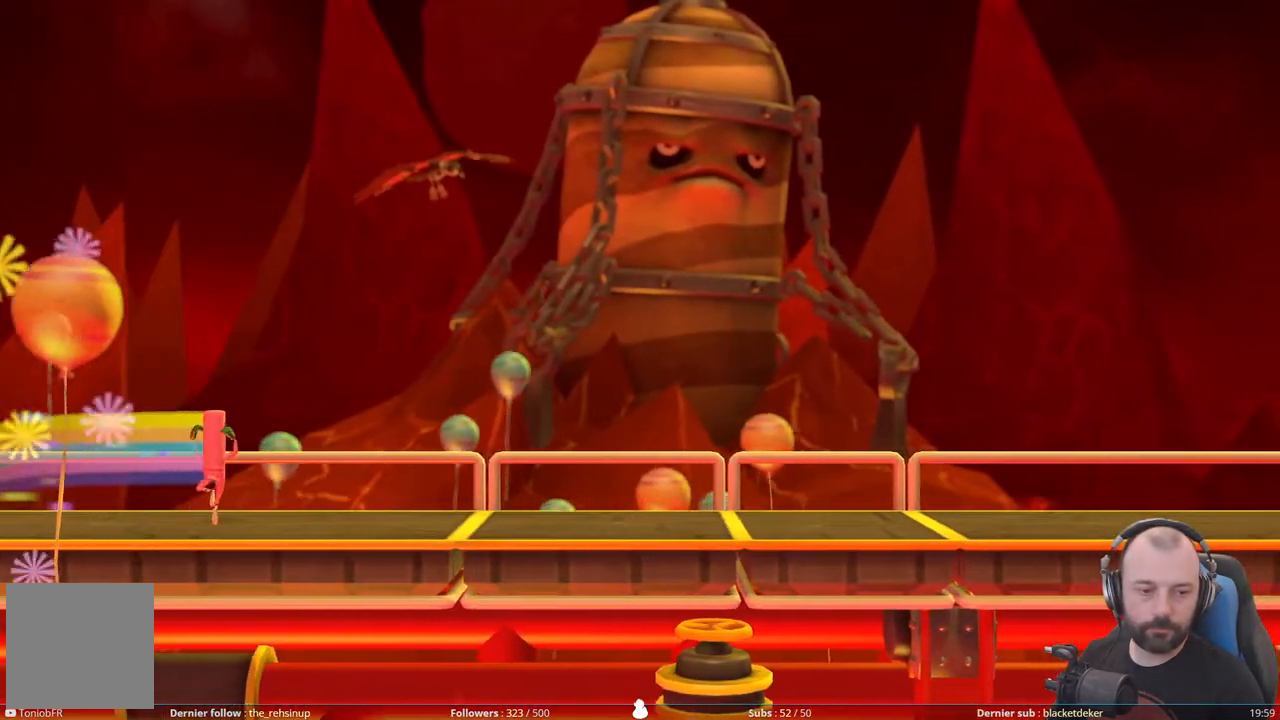
{"buttons": ["R1"], "right_stick": "center", "events": [[340, "R1", "up"], [360, "R1", "down"]]}
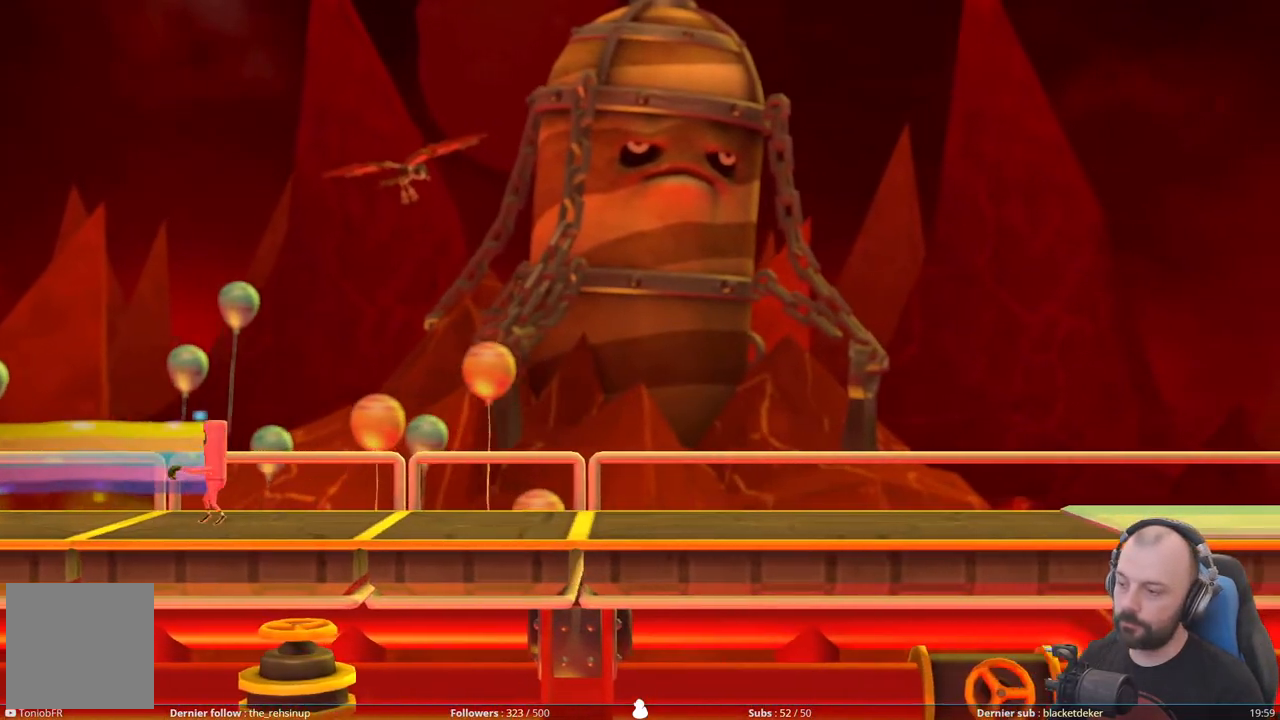
{"buttons": ["R1"], "right_stick": "center", "events": [[40, "R1", "up"], [60, "R1", "down"], [440, "R1", "up"], [460, "R1", "down"]]}
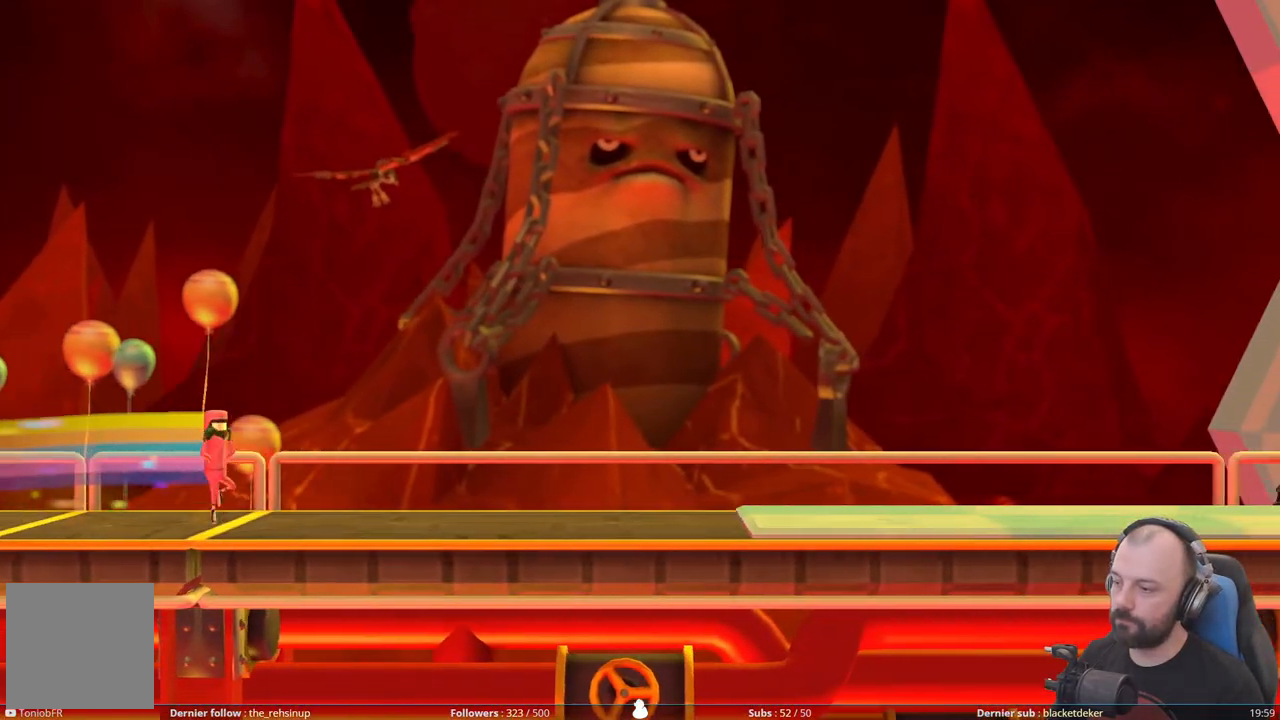
{"buttons": ["R1"], "right_stick": "center", "events": []}
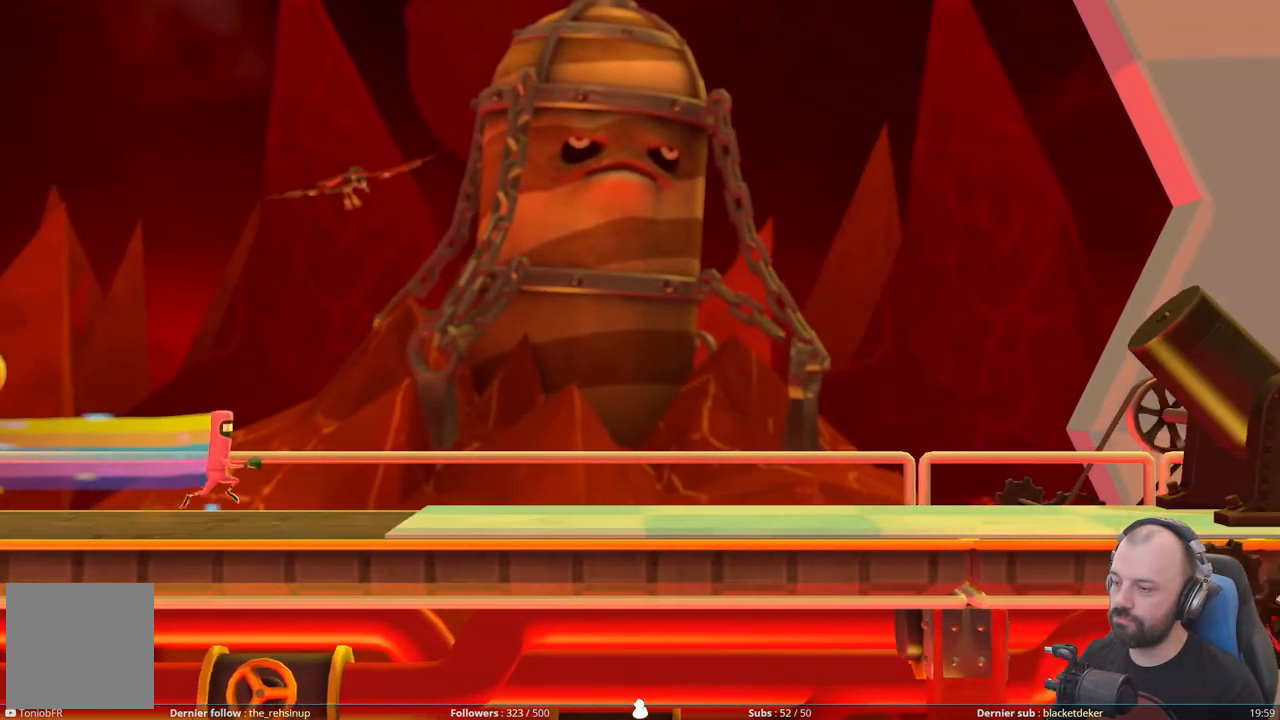
{"buttons": ["R1"], "right_stick": "center", "events": []}
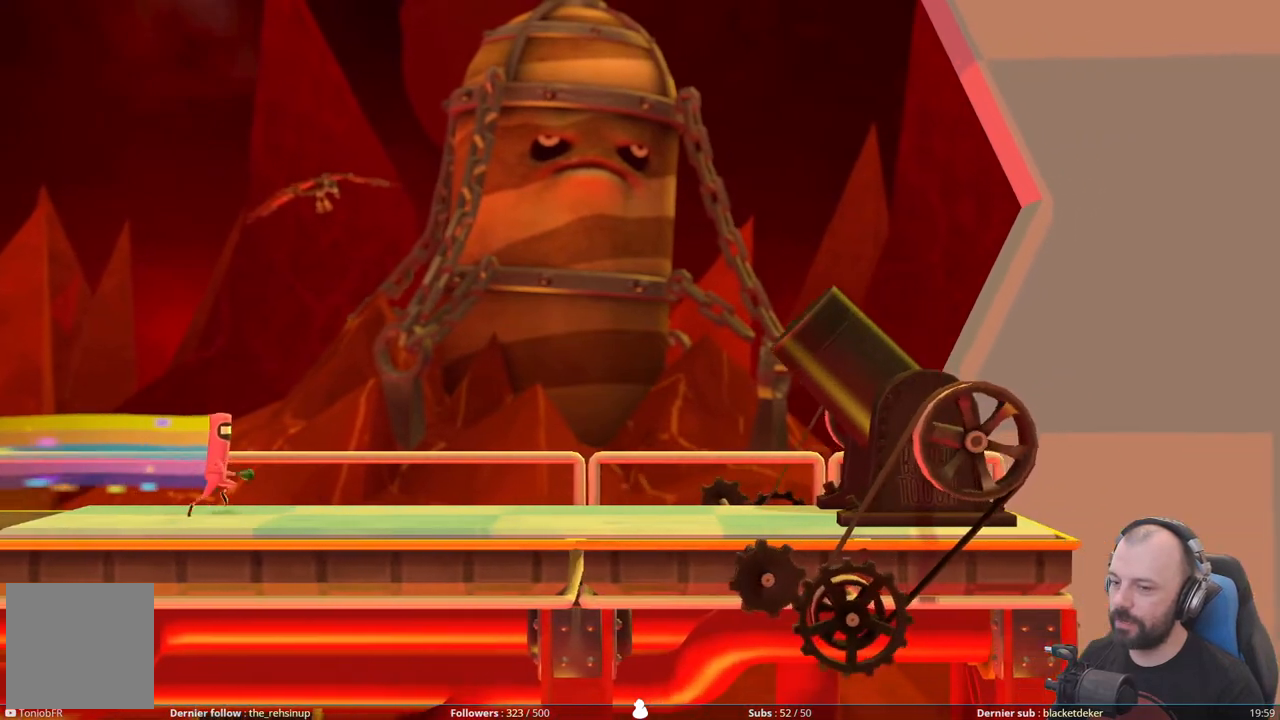
{"buttons": ["R1"], "right_stick": "center", "events": [[160, "R1", "up"], [200, "R1", "down"], [400, "R1", "up"], [460, "R1", "down"]]}
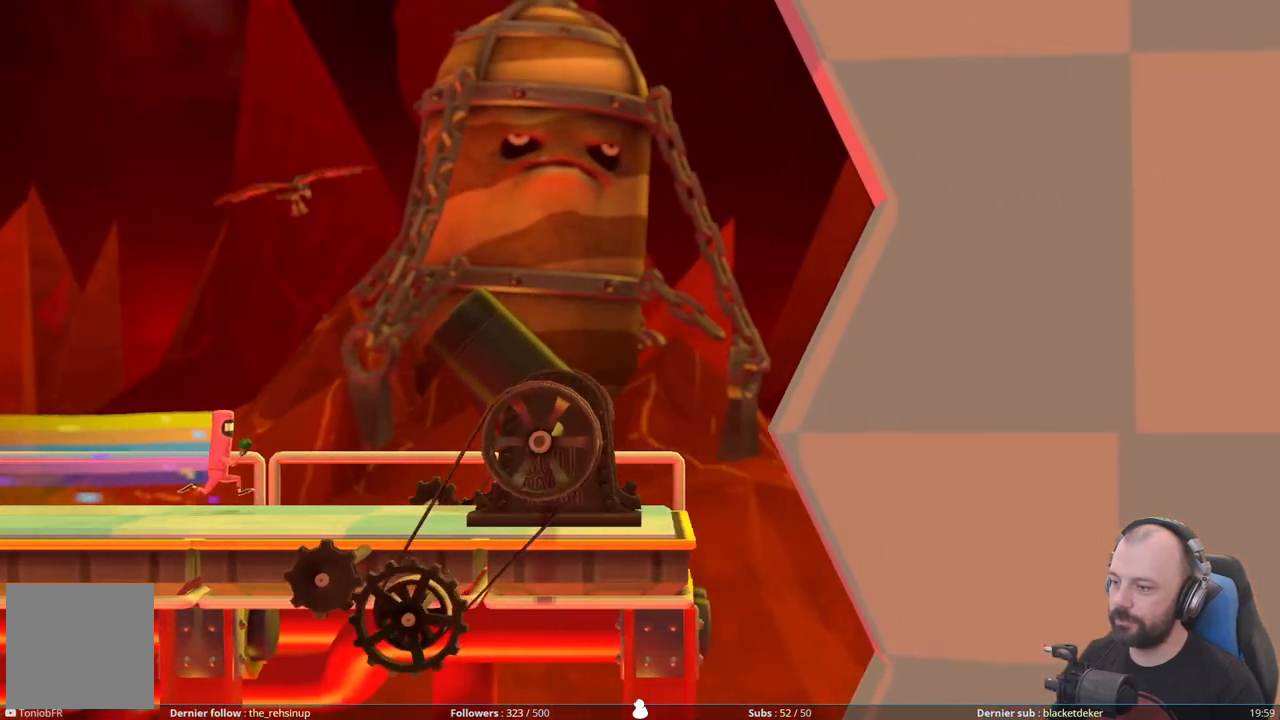
{"buttons": [], "right_stick": "center", "events": [[160, "R1", "up"]]}